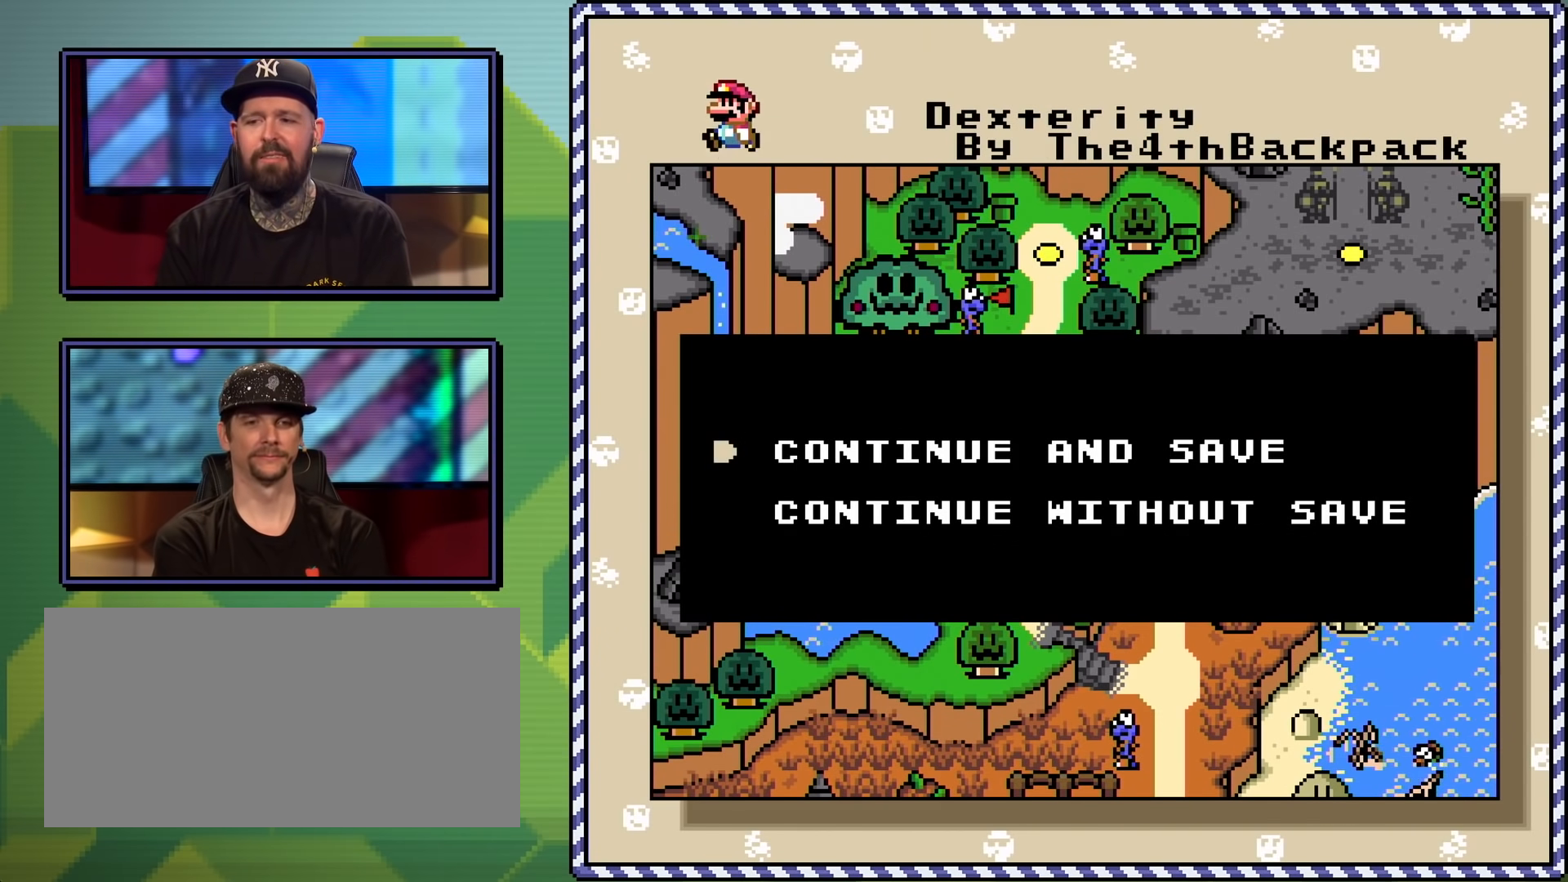
Gameplay with a controller (Nintendo layout); each line is a JSON object with the inputs held at the frame after it. "events" lists button and stick changes between this image and that frame as [ms after this image, input, new state], when the widget could be followed in between. Not read: L3 R3.
{"buttons": ["A"], "events": [[400, "A", "down"]]}
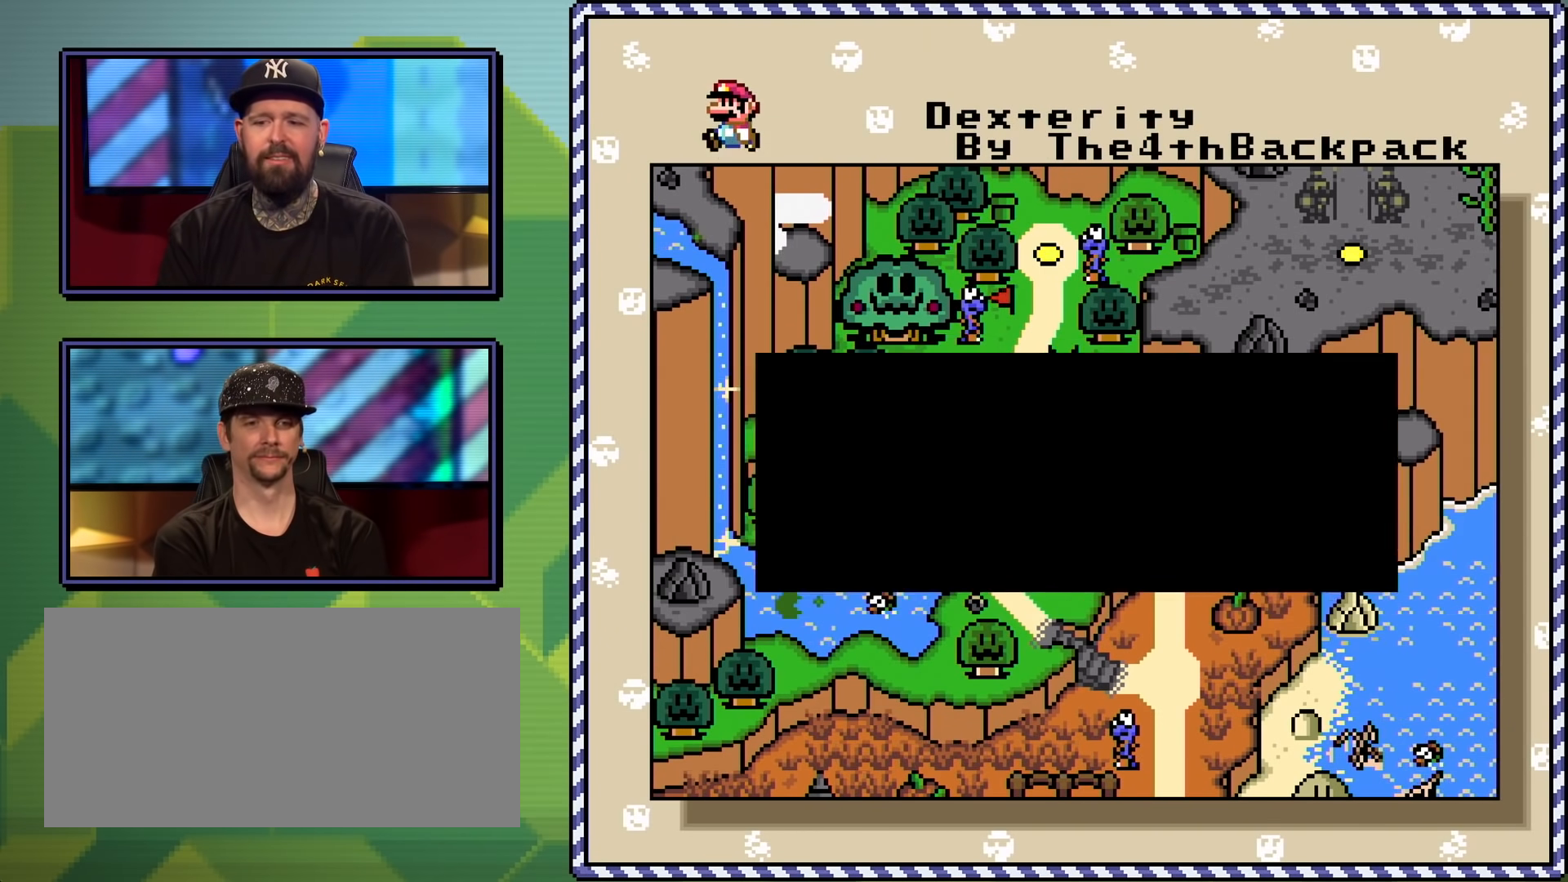
{"buttons": [], "events": [[17, "A", "up"]]}
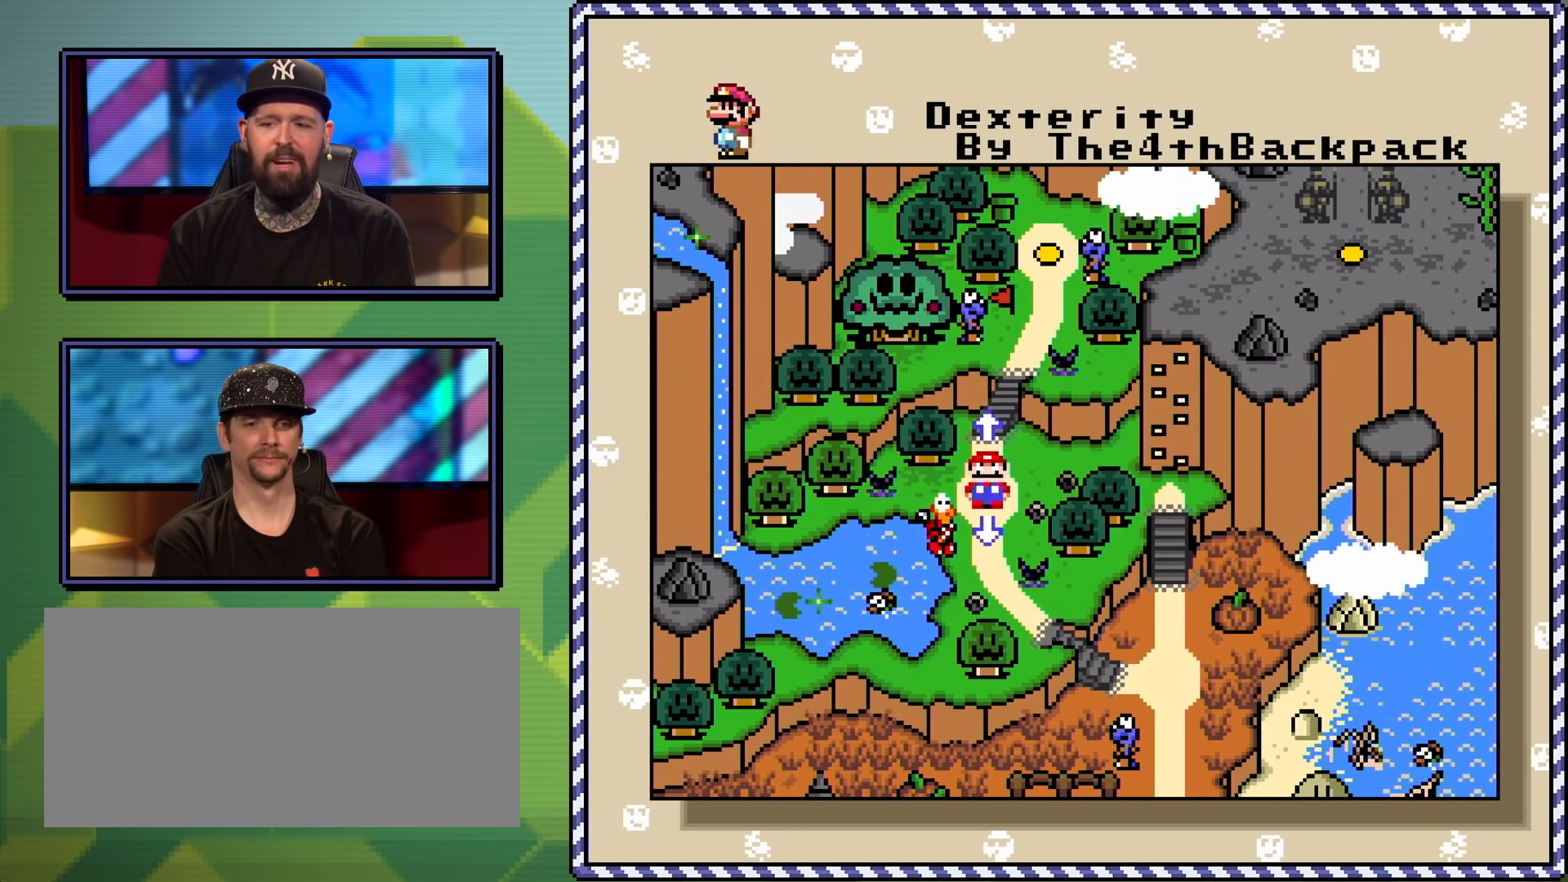
{"buttons": [], "events": []}
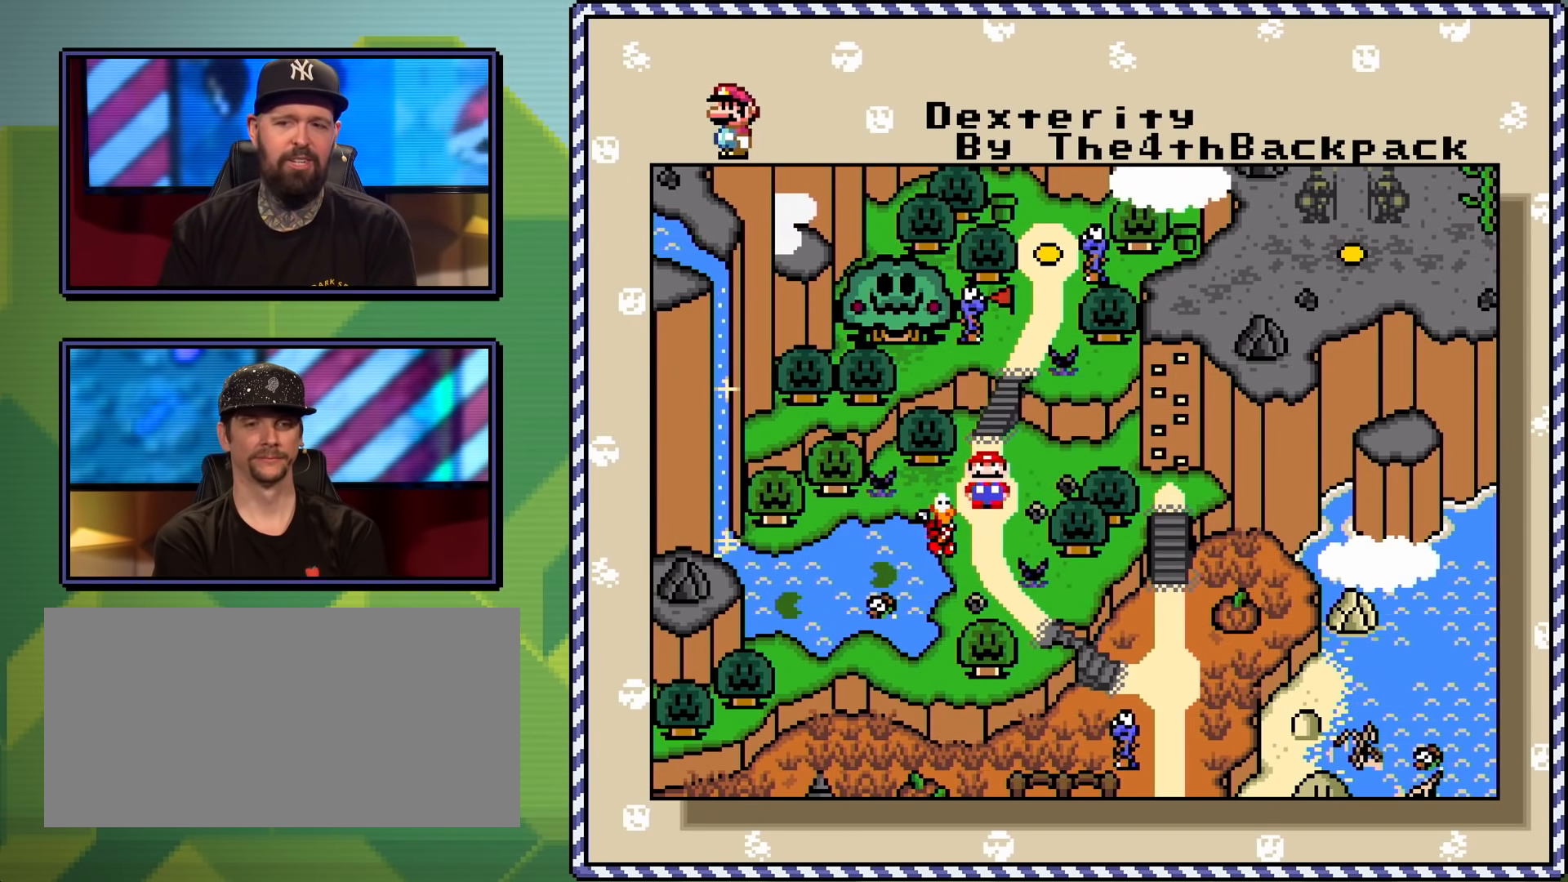
{"buttons": [], "events": []}
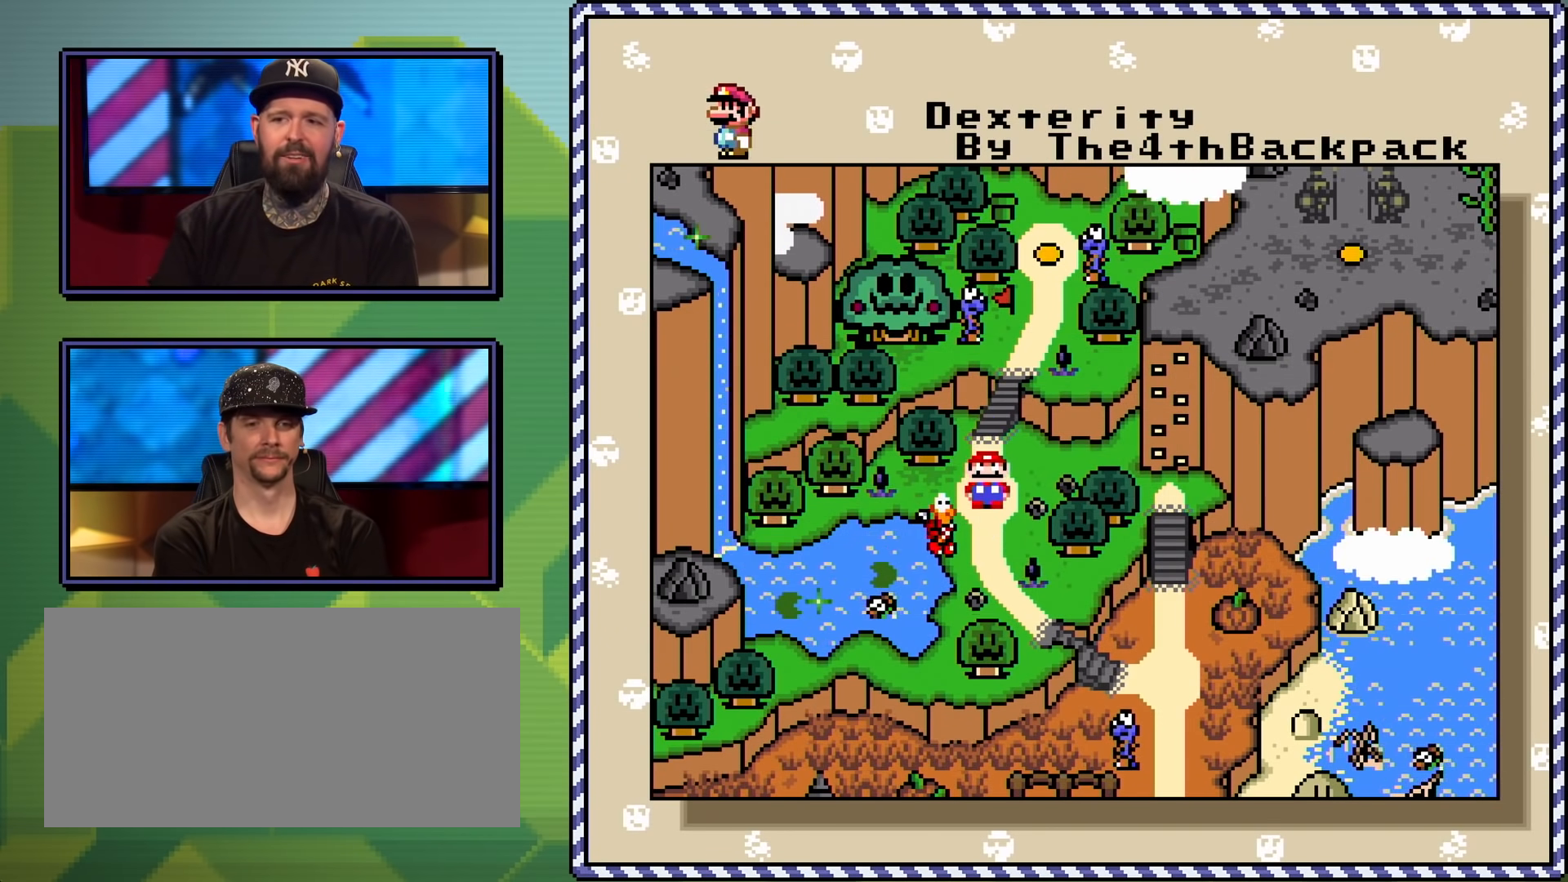
{"buttons": [], "events": []}
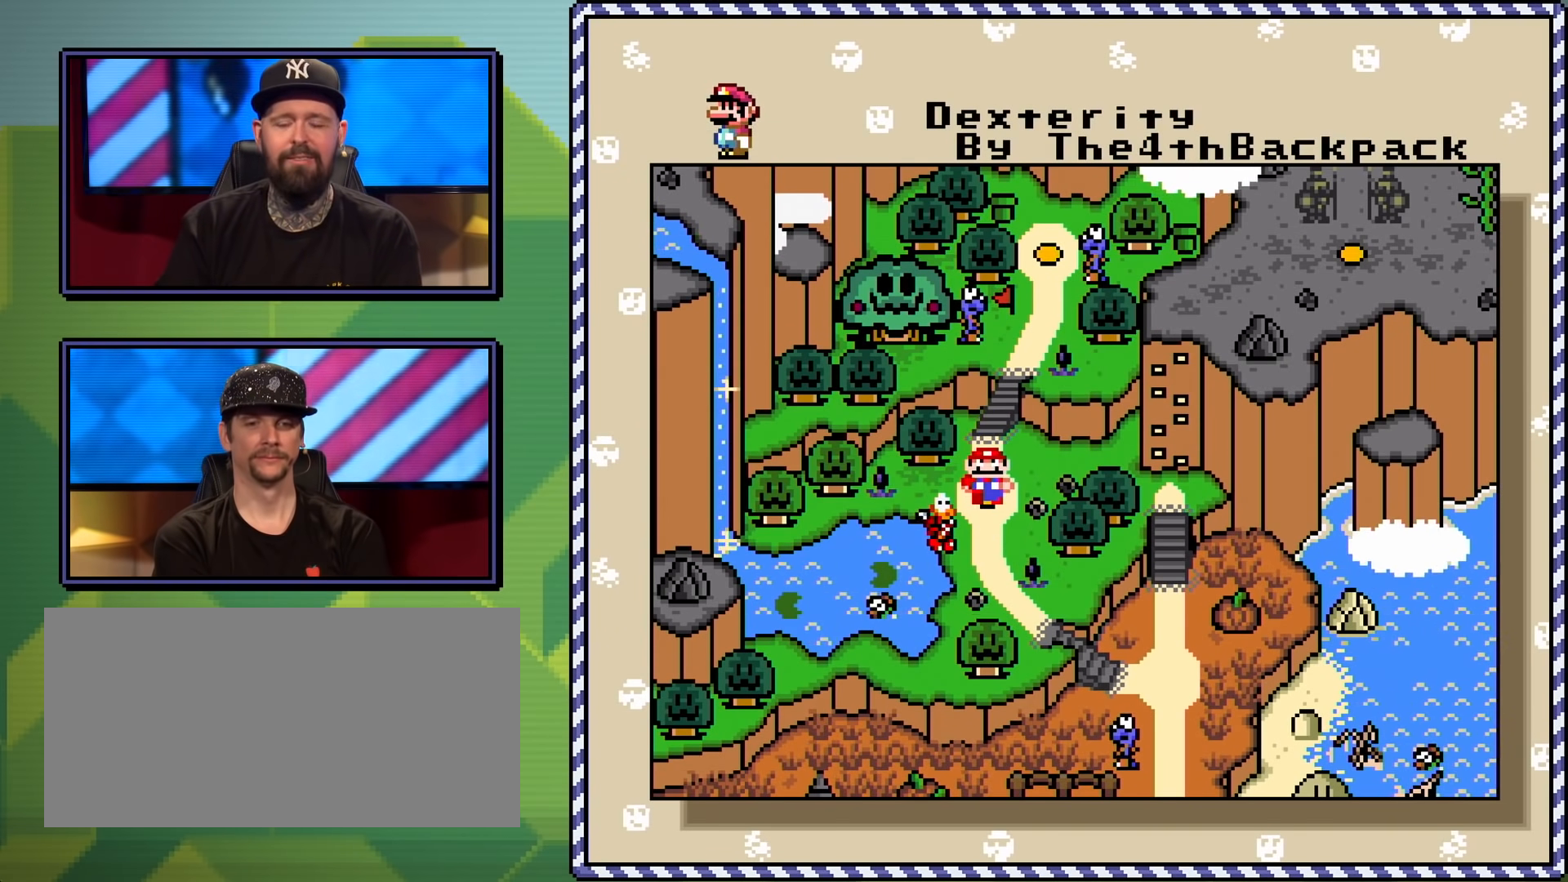
{"buttons": ["DPAD_DOWN"], "events": [[401, "DPAD_DOWN", "down"]]}
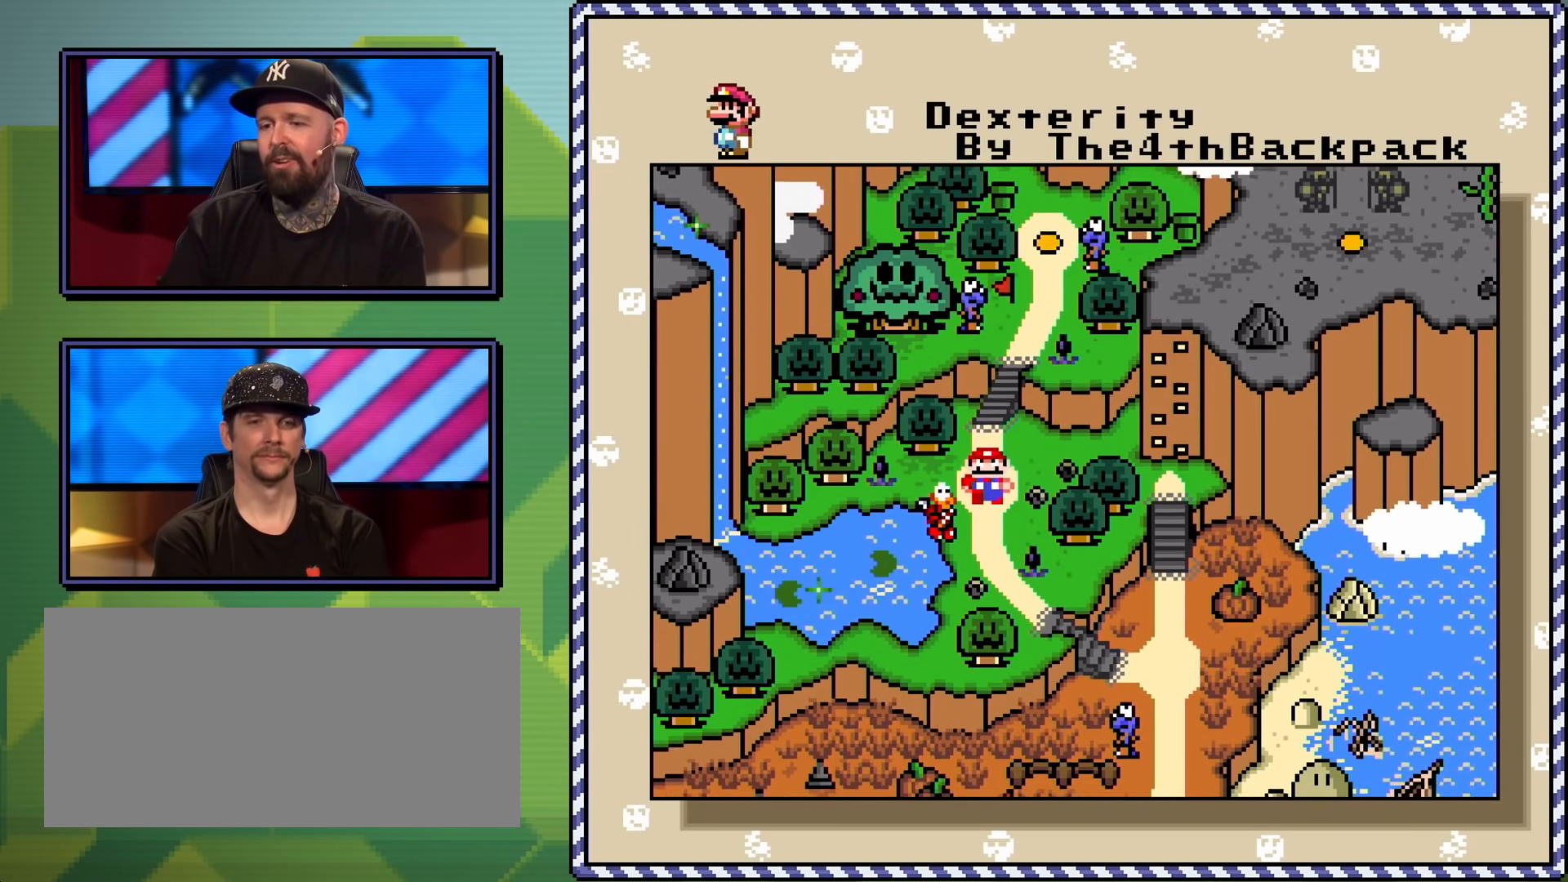
{"buttons": [], "events": [[33, "DPAD_DOWN", "up"]]}
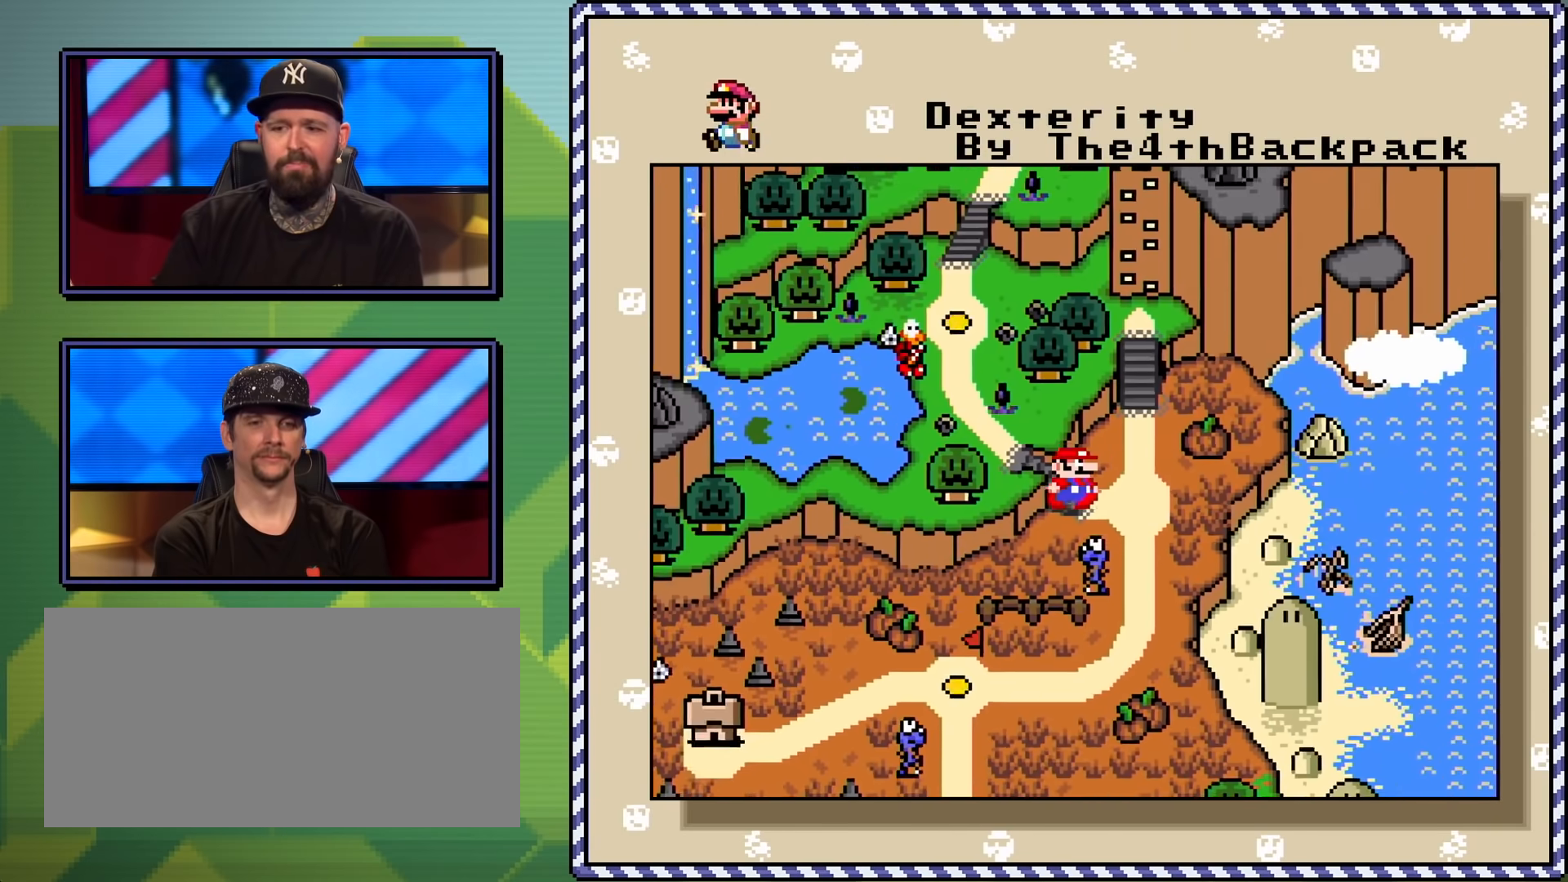
{"buttons": [], "events": []}
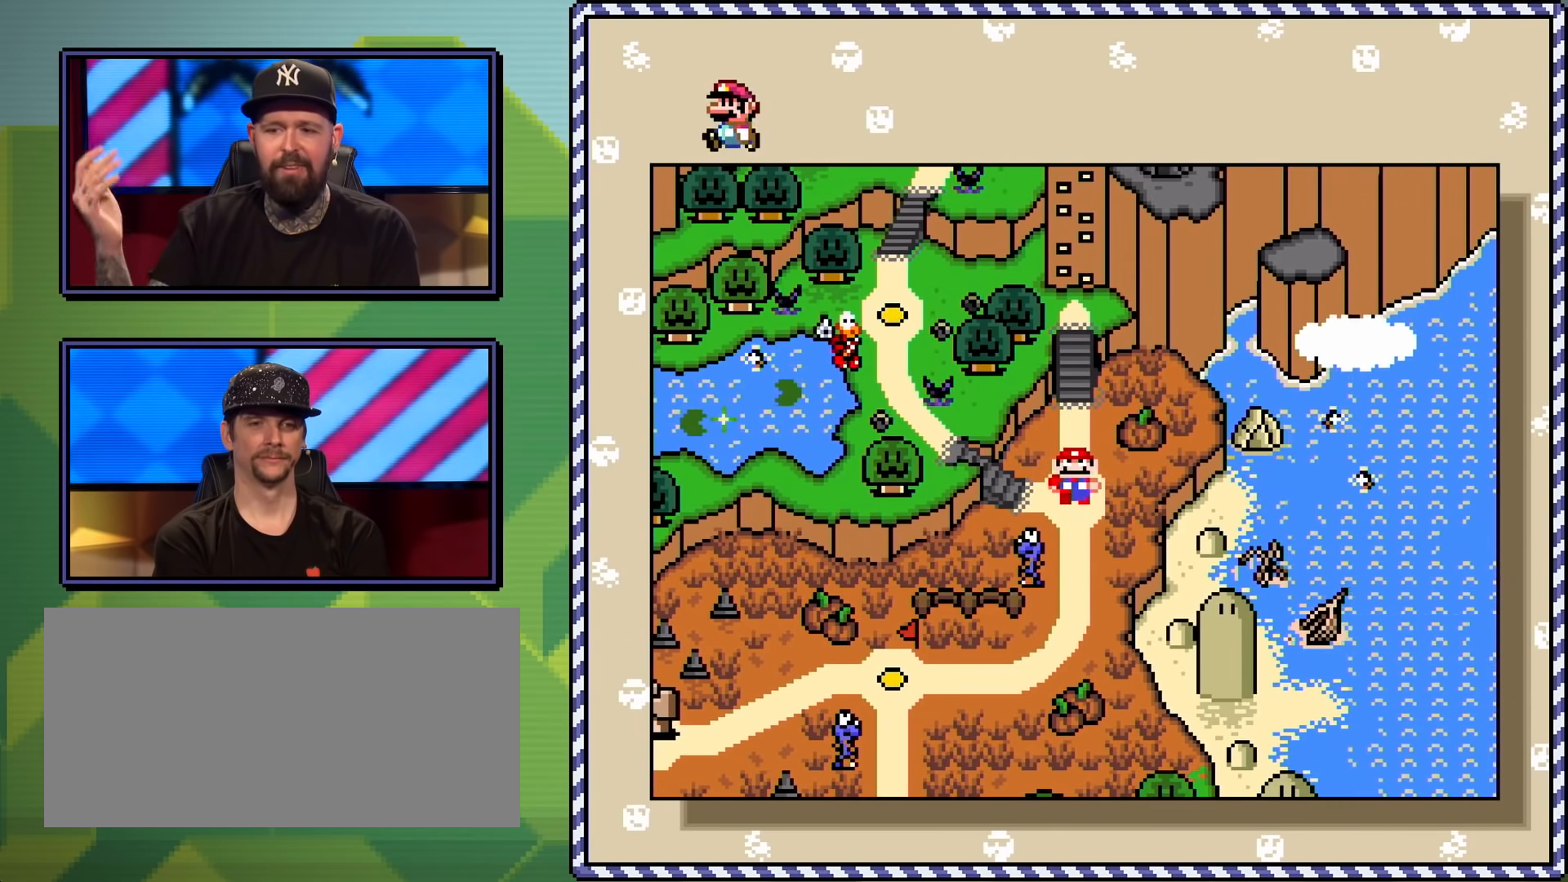
{"buttons": [], "events": []}
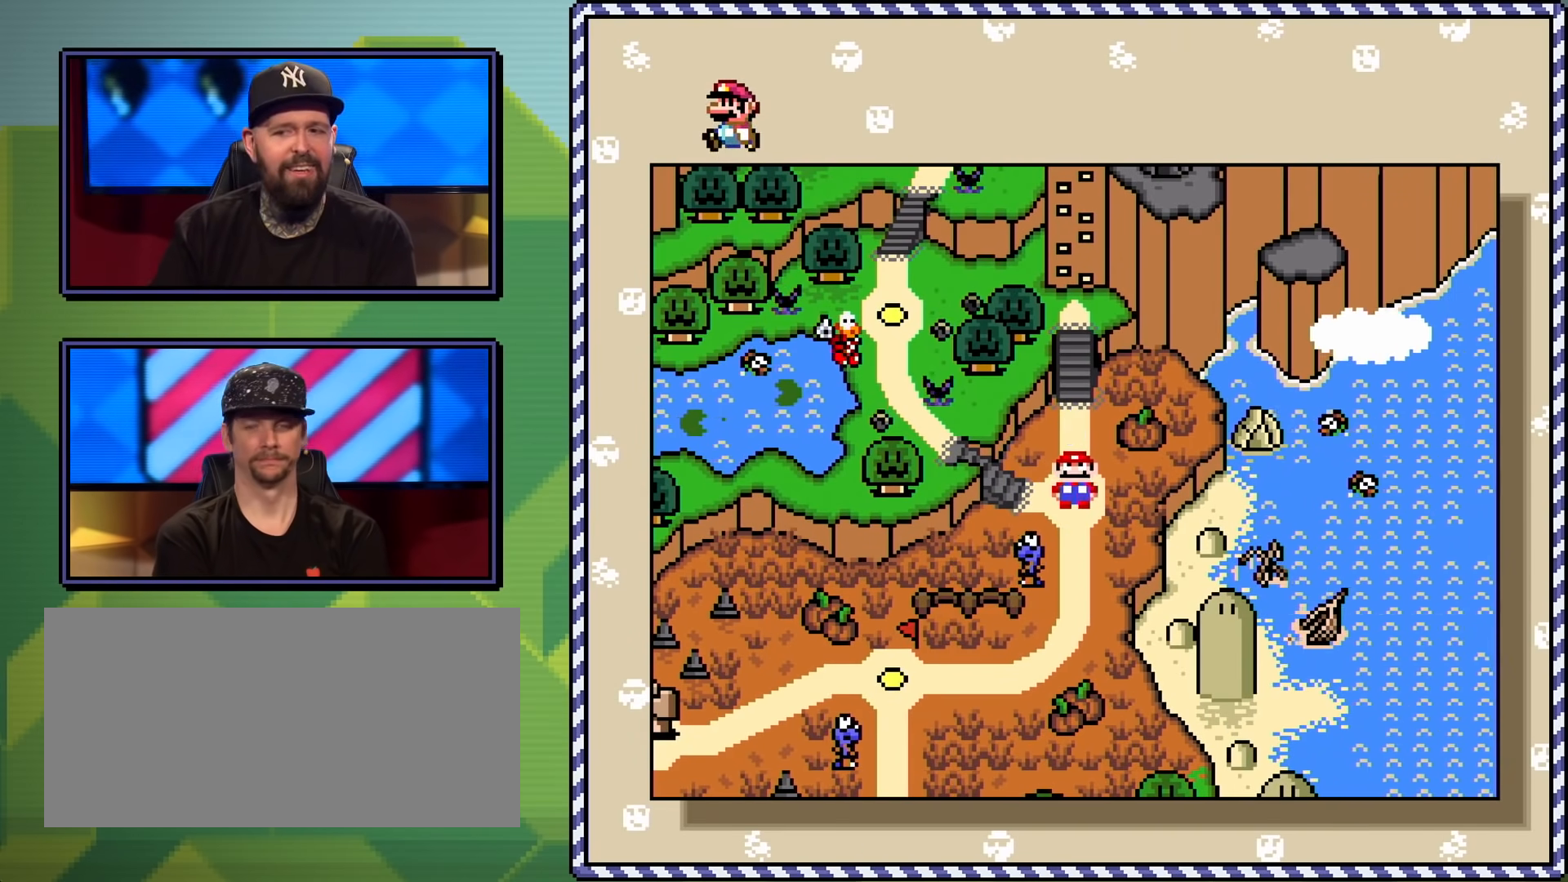
{"buttons": [], "events": []}
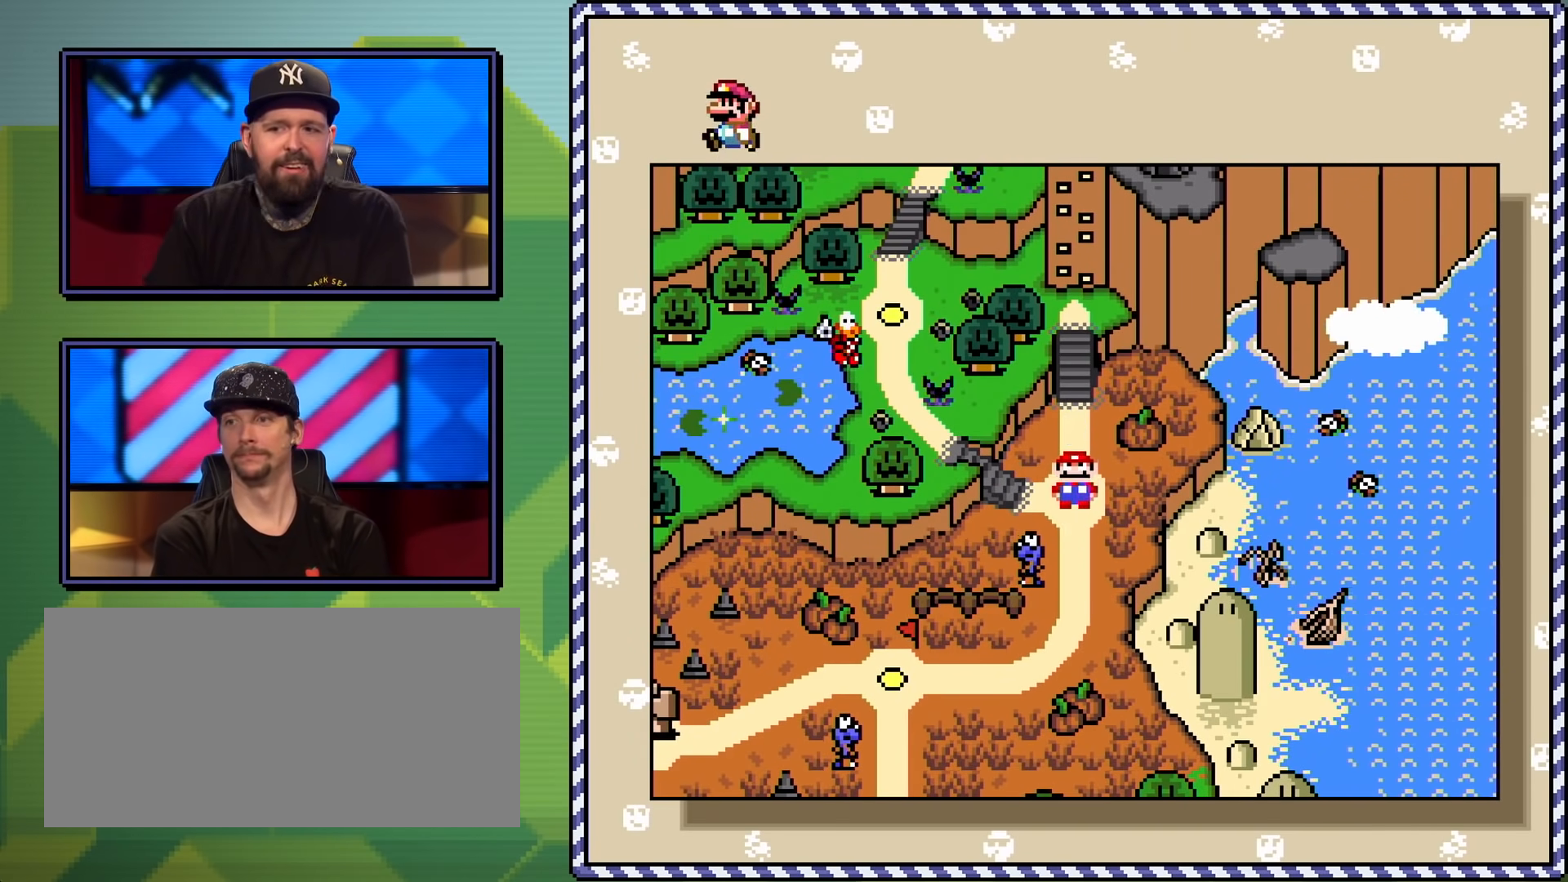
{"buttons": [], "events": []}
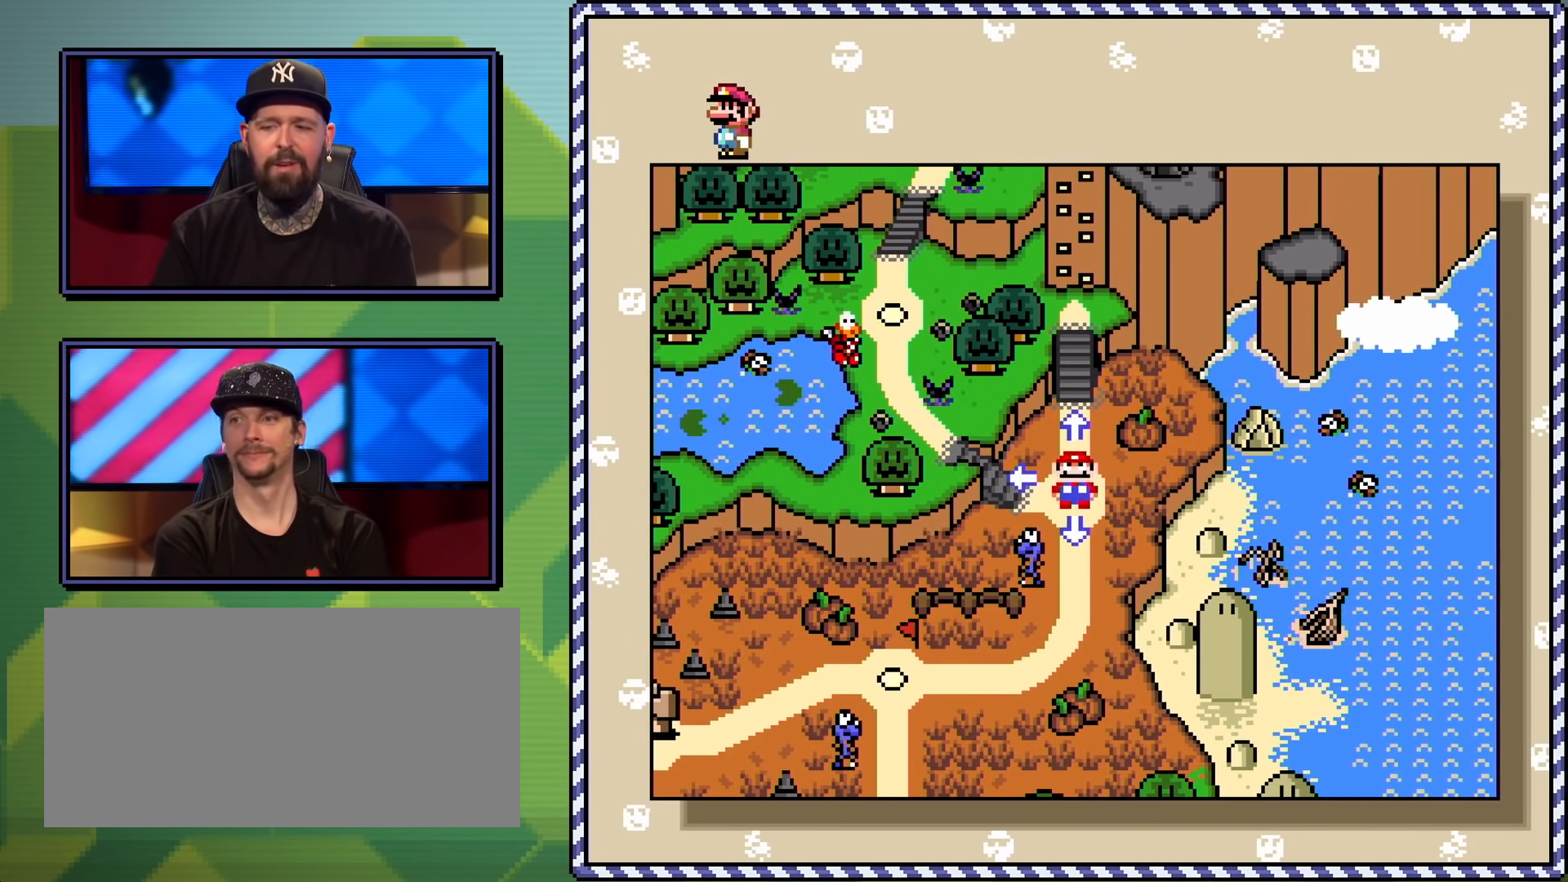
{"buttons": [], "events": [[167, "DPAD_UP", "down"], [384, "DPAD_UP", "up"]]}